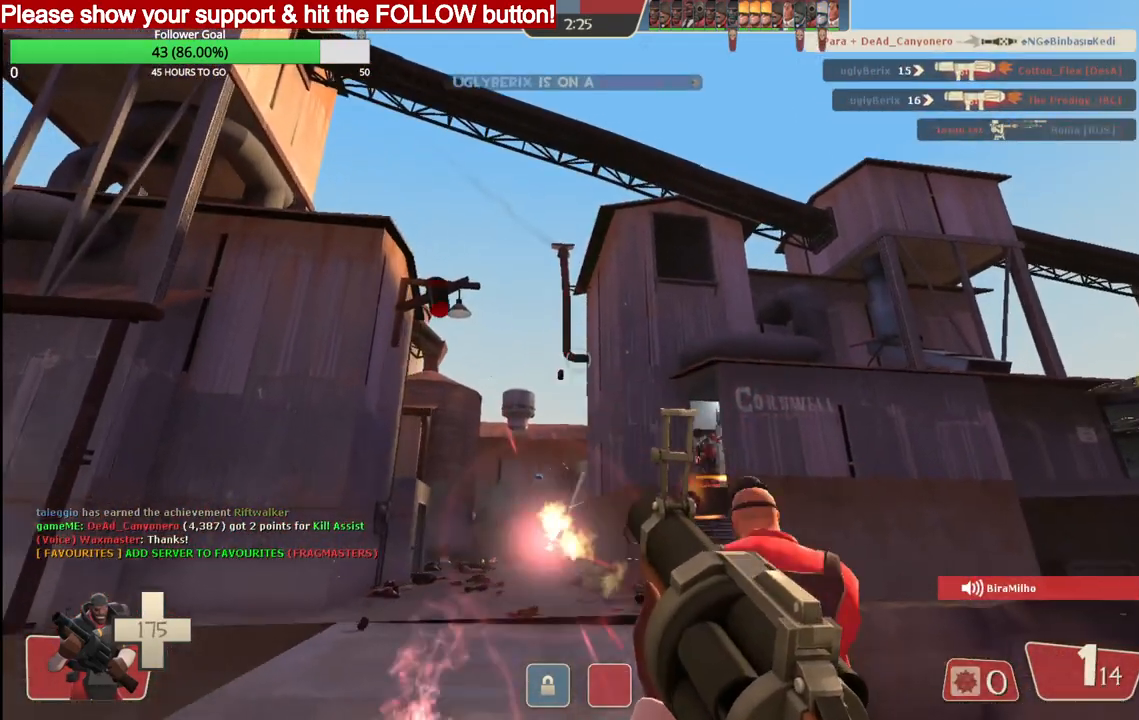
Gameplay with a controller (PlayStation layout); each line is a JSON object with the inputs held at the frame after it. "events" lists button and stick changes between this image and that frame as [ms after this image, input, new state], when the widget could be followed in between.
{"buttons": [], "left_stick": "down-right", "right_stick": "center", "events": [[67, "R2", "up"], [133, "SQUARE", "down"], [183, "SQUARE", "up"], [267, "SQUARE", "down"], [350, "SQUARE", "up"], [417, "SQUARE", "down"], [500, "SQUARE", "up"]]}
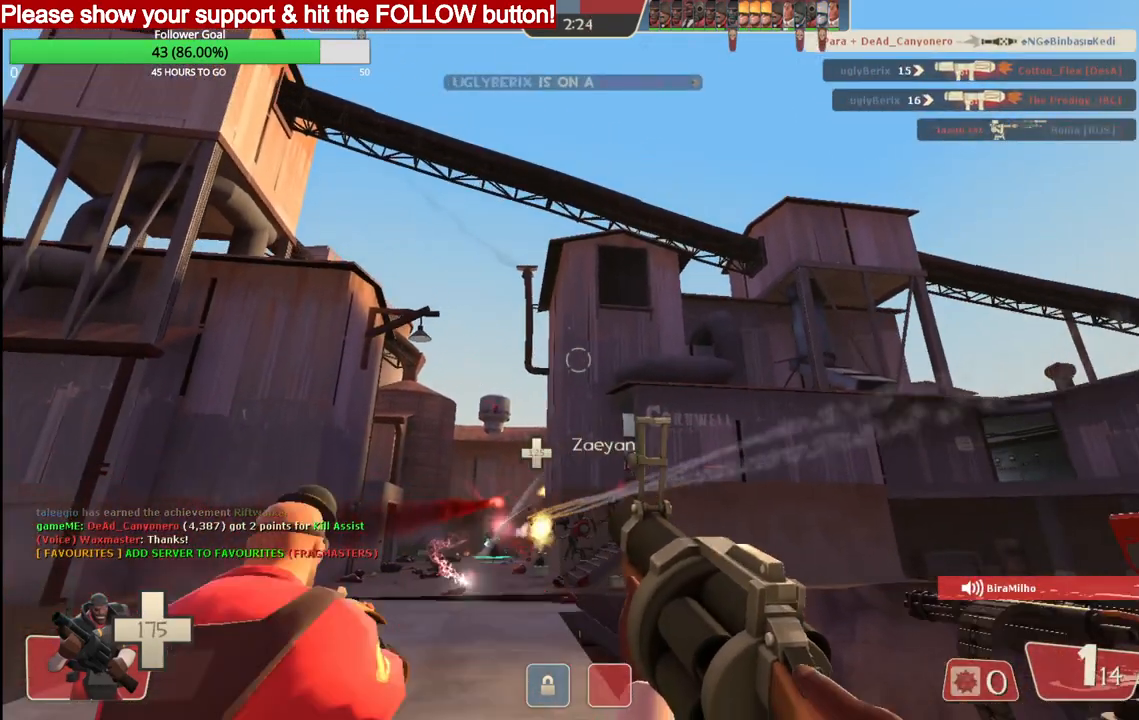
{"buttons": [], "left_stick": "down-left", "right_stick": "center", "events": [[67, "SQUARE", "down"], [150, "SQUARE", "up"], [200, "left_stick", "down"], [217, "SQUARE", "down"], [300, "SQUARE", "up"], [383, "SQUARE", "down"], [400, "left_stick", "down-left"], [467, "SQUARE", "up"]]}
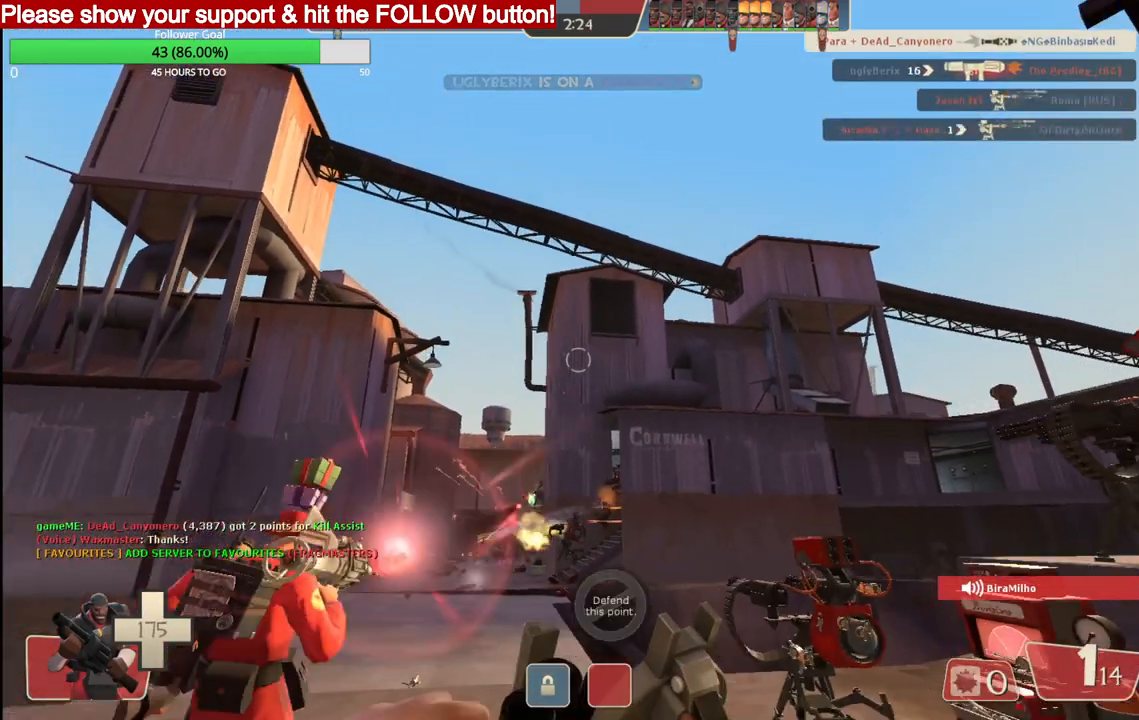
{"buttons": [], "left_stick": "up-left", "right_stick": "center", "events": [[50, "left_stick", "up-left"]]}
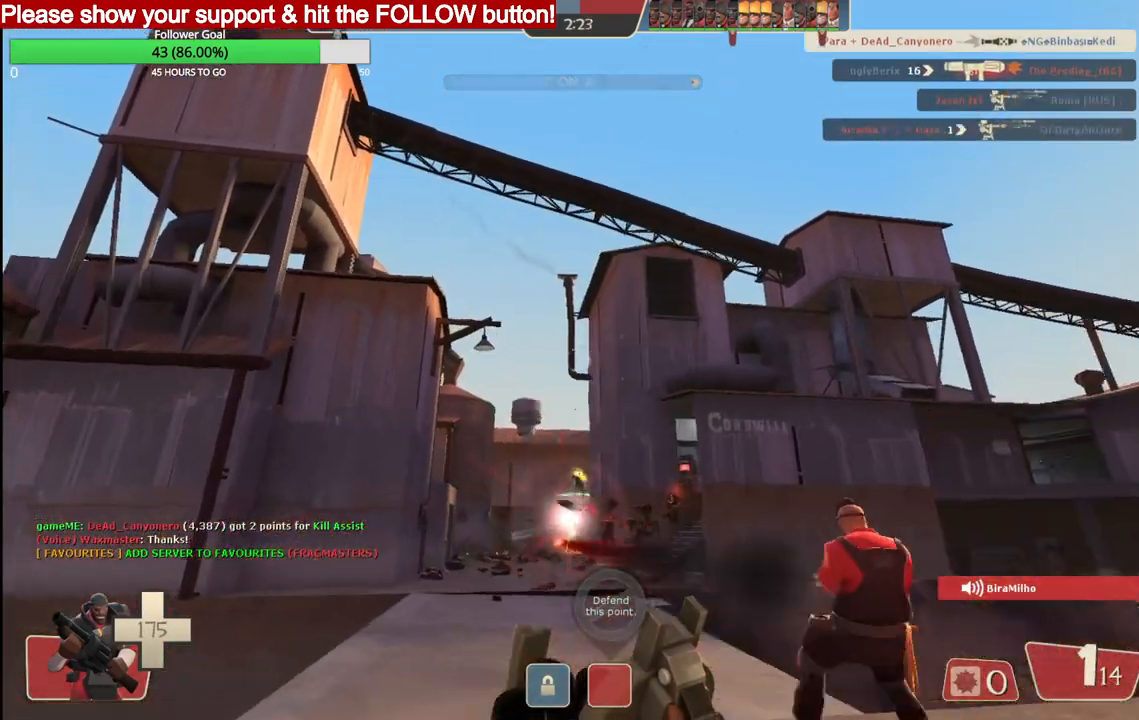
{"buttons": [], "left_stick": "up", "right_stick": "center", "events": [[267, "left_stick", "up"]]}
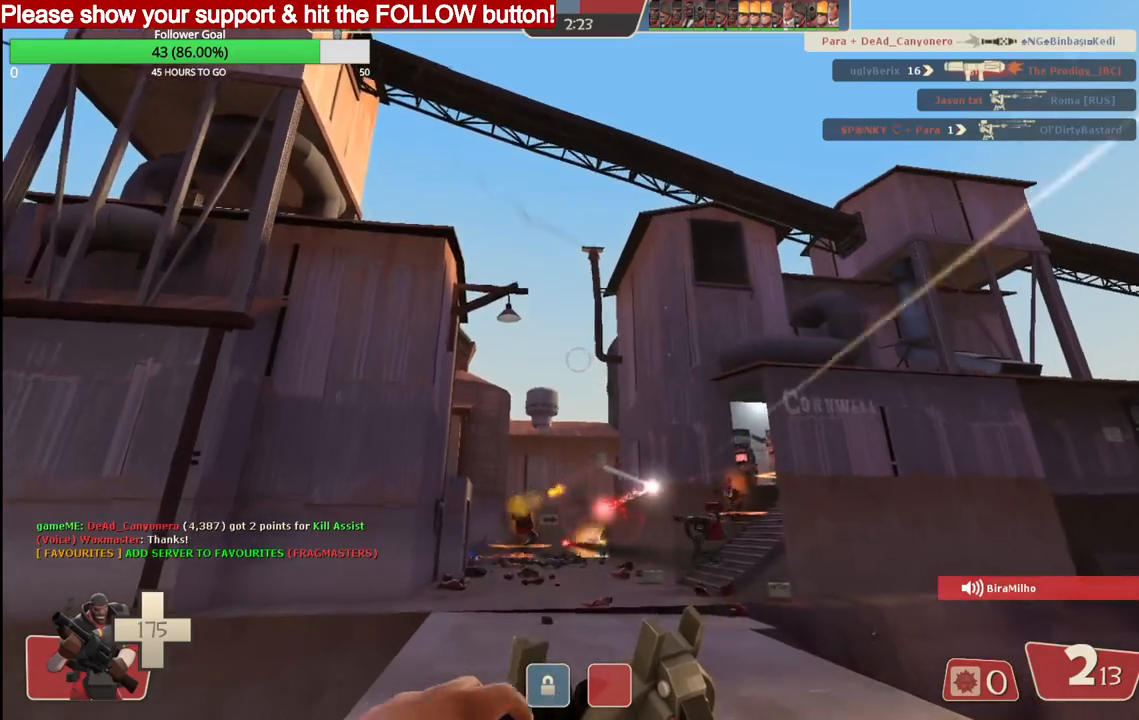
{"buttons": [], "left_stick": "up-right", "right_stick": "center", "events": [[500, "left_stick", "up-right"]]}
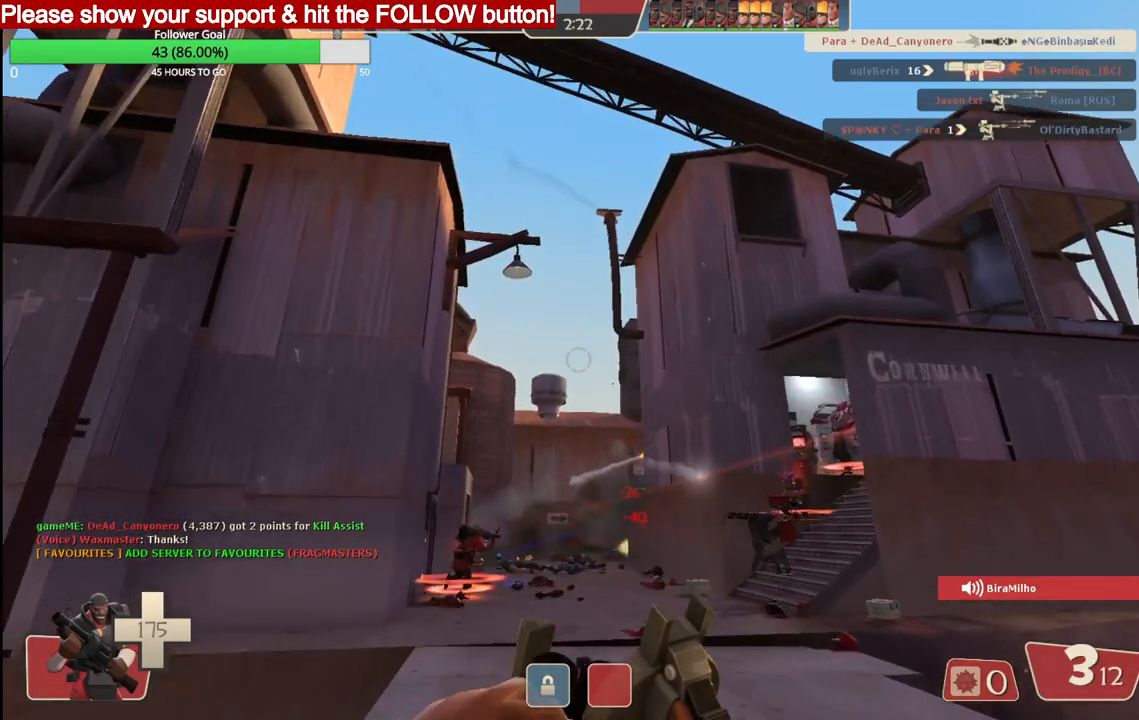
{"buttons": ["R2"], "left_stick": "down", "right_stick": "center", "events": [[150, "left_stick", "down-right"], [167, "R2", "down"], [217, "left_stick", "down"]]}
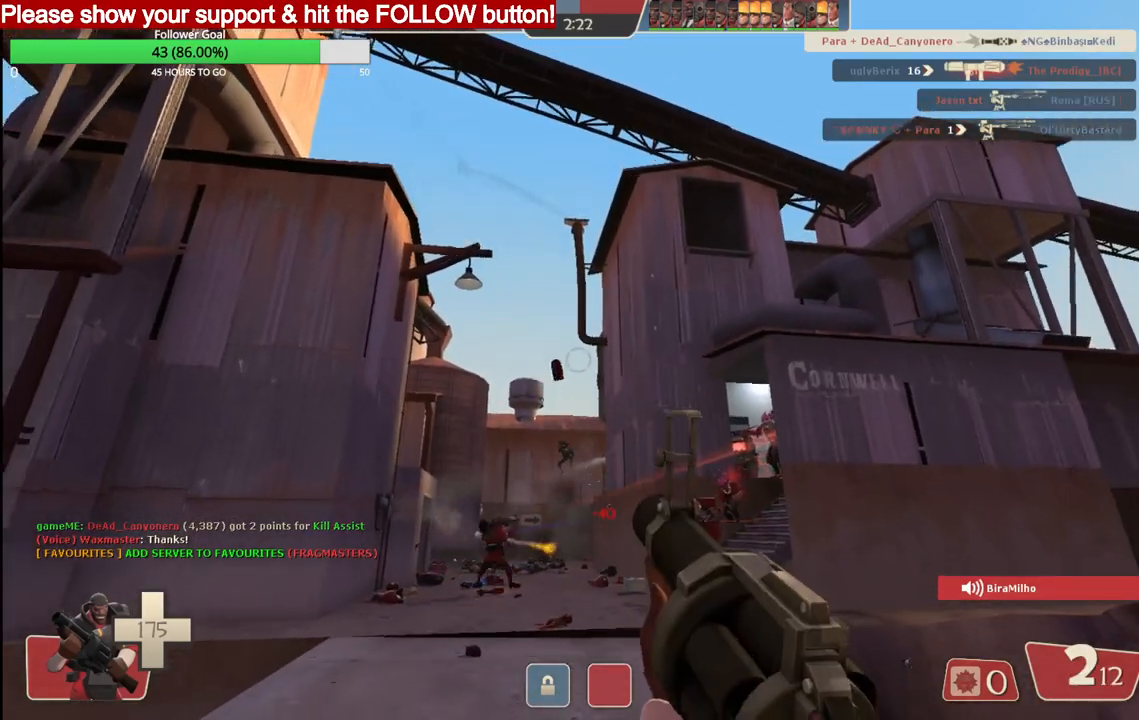
{"buttons": ["R2"], "left_stick": "down", "right_stick": "center", "events": []}
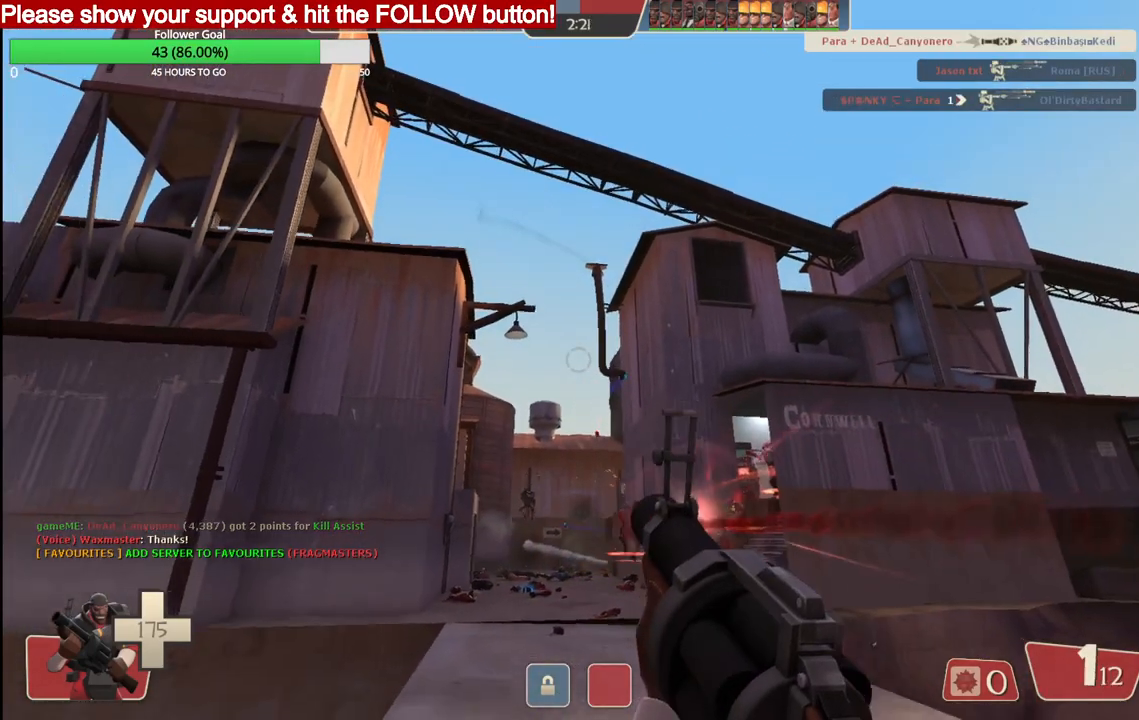
{"buttons": ["R2"], "left_stick": "down-right", "right_stick": "center", "events": [[450, "left_stick", "down-right"]]}
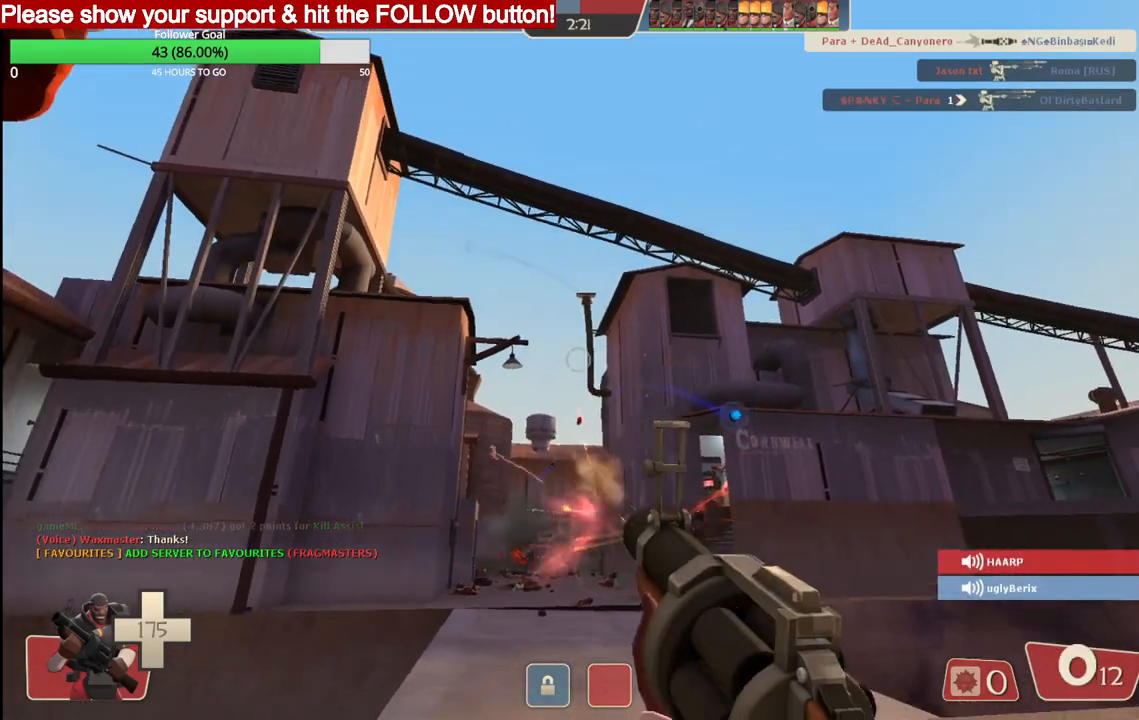
{"buttons": ["SQUARE"], "left_stick": "up-right", "right_stick": "center", "events": [[200, "left_stick", "right"], [217, "R2", "up"], [300, "SQUARE", "down"], [317, "left_stick", "up-right"], [367, "SQUARE", "up"], [433, "SQUARE", "down"]]}
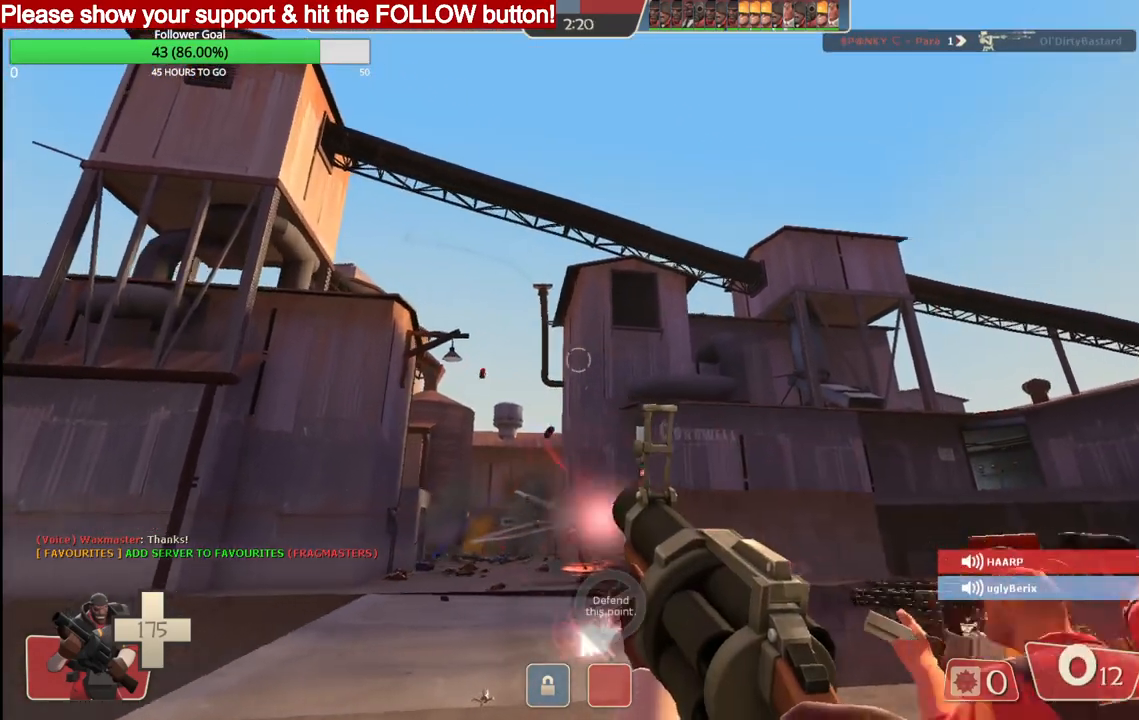
{"buttons": [], "left_stick": "right", "right_stick": "center", "events": [[33, "SQUARE", "up"], [100, "SQUARE", "down"], [183, "SQUARE", "up"], [250, "SQUARE", "down"], [250, "left_stick", "right"], [350, "SQUARE", "up"], [400, "SQUARE", "down"], [500, "SQUARE", "up"]]}
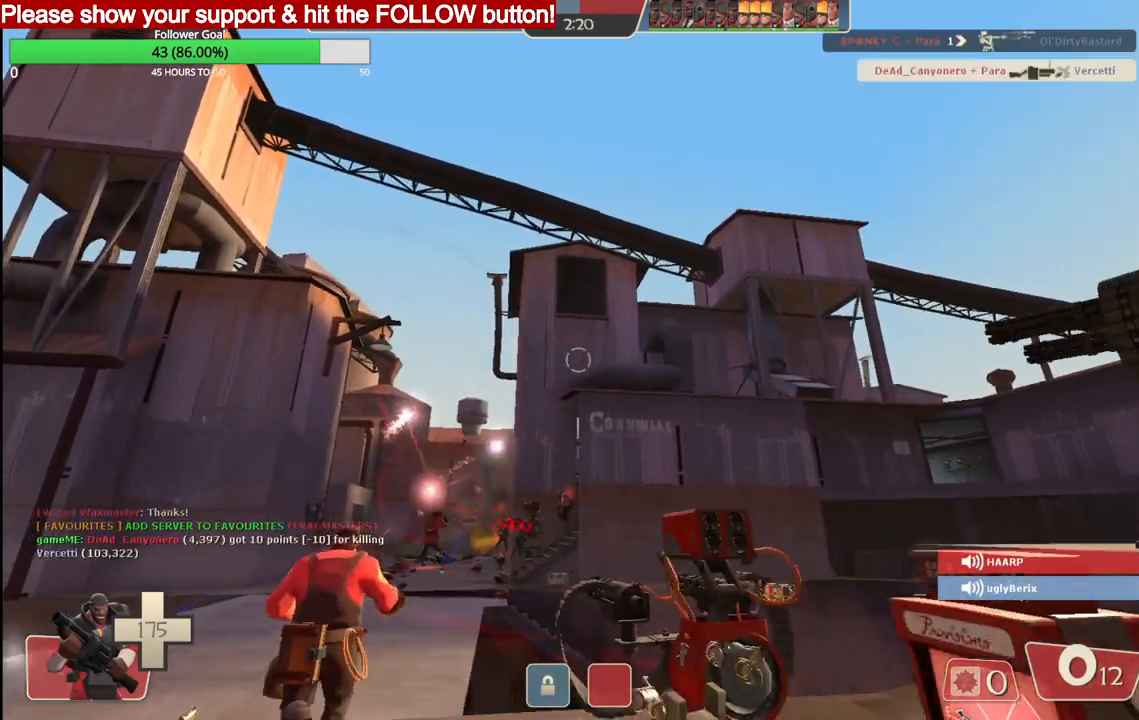
{"buttons": [], "left_stick": "up", "right_stick": "center", "events": [[33, "left_stick", "up-right"], [233, "left_stick", "up"]]}
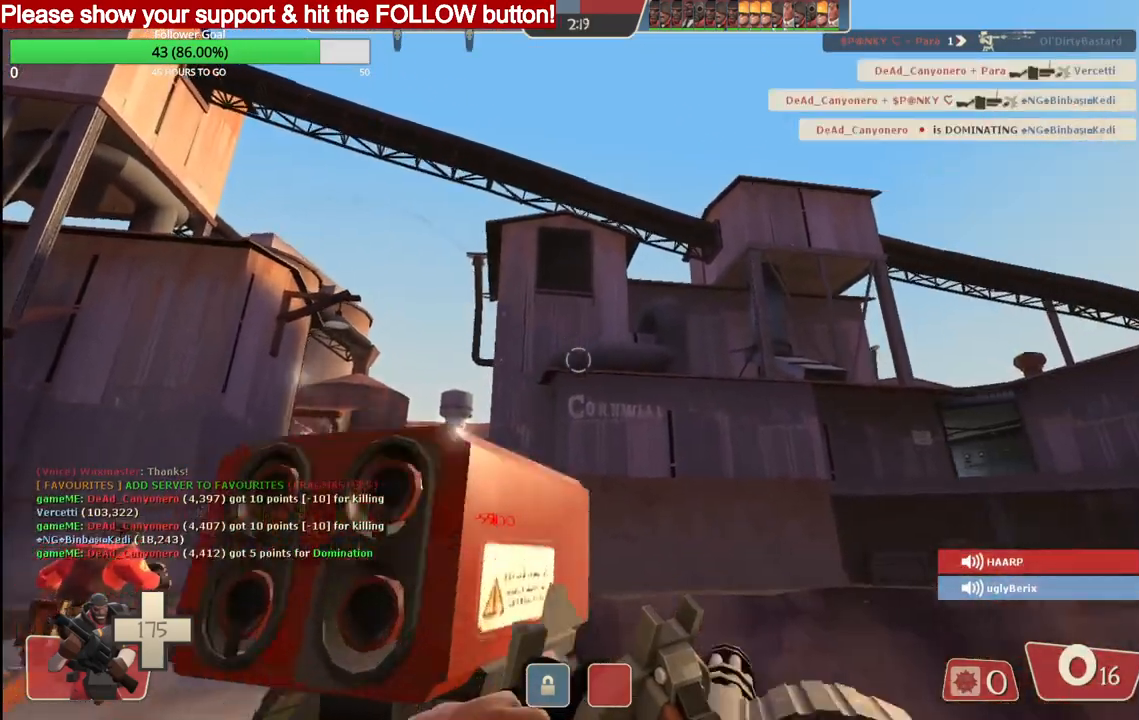
{"buttons": [], "left_stick": "down", "right_stick": "center", "events": [[33, "left_stick", "left"], [317, "left_stick", "down-left"], [433, "left_stick", "down"]]}
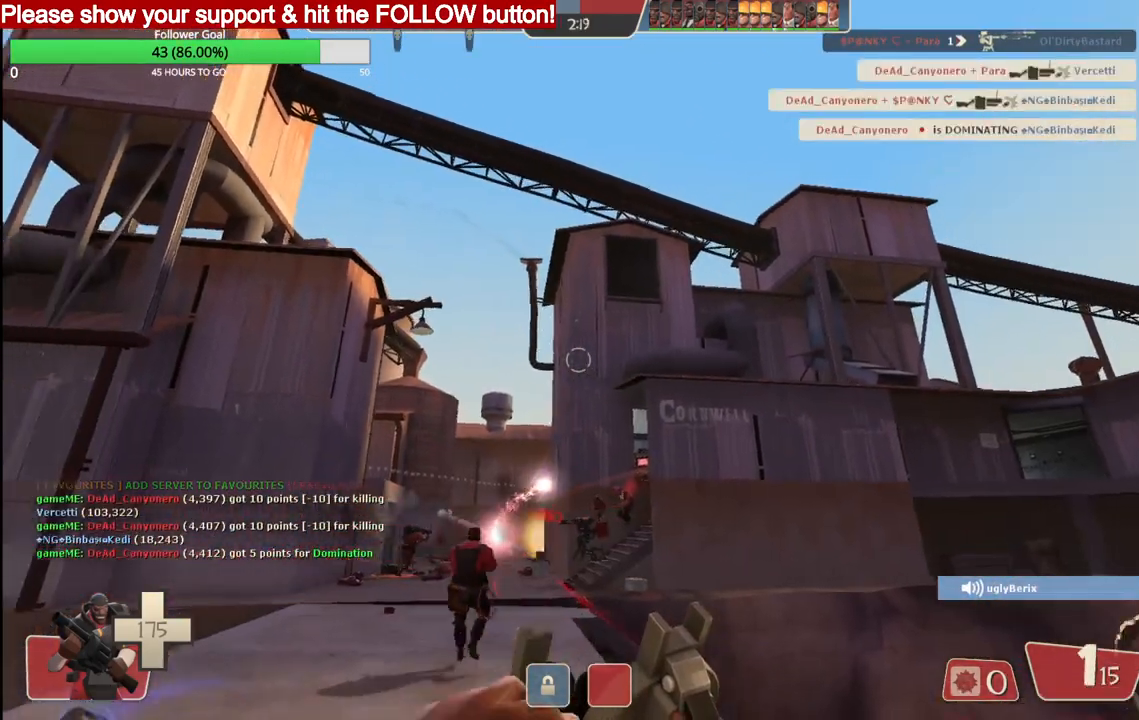
{"buttons": [], "left_stick": "up-left", "right_stick": "center", "events": [[217, "left_stick", "down-left"], [467, "left_stick", "up-left"]]}
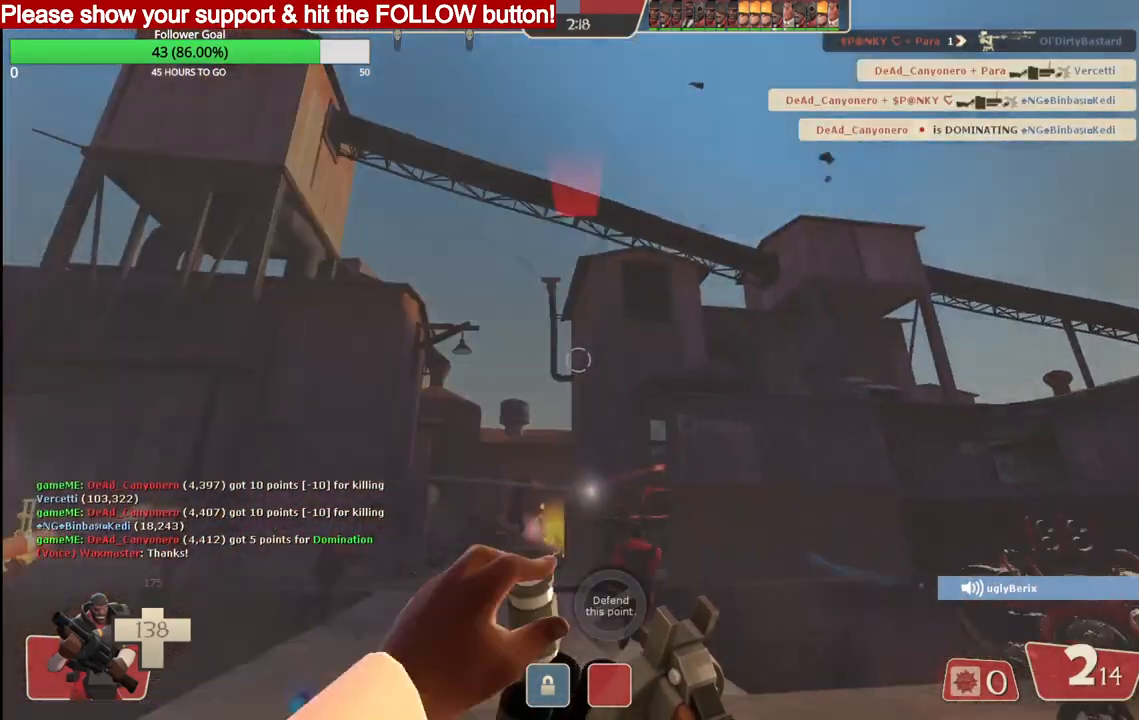
{"buttons": [], "left_stick": "up", "right_stick": "center", "events": [[267, "left_stick", "up"]]}
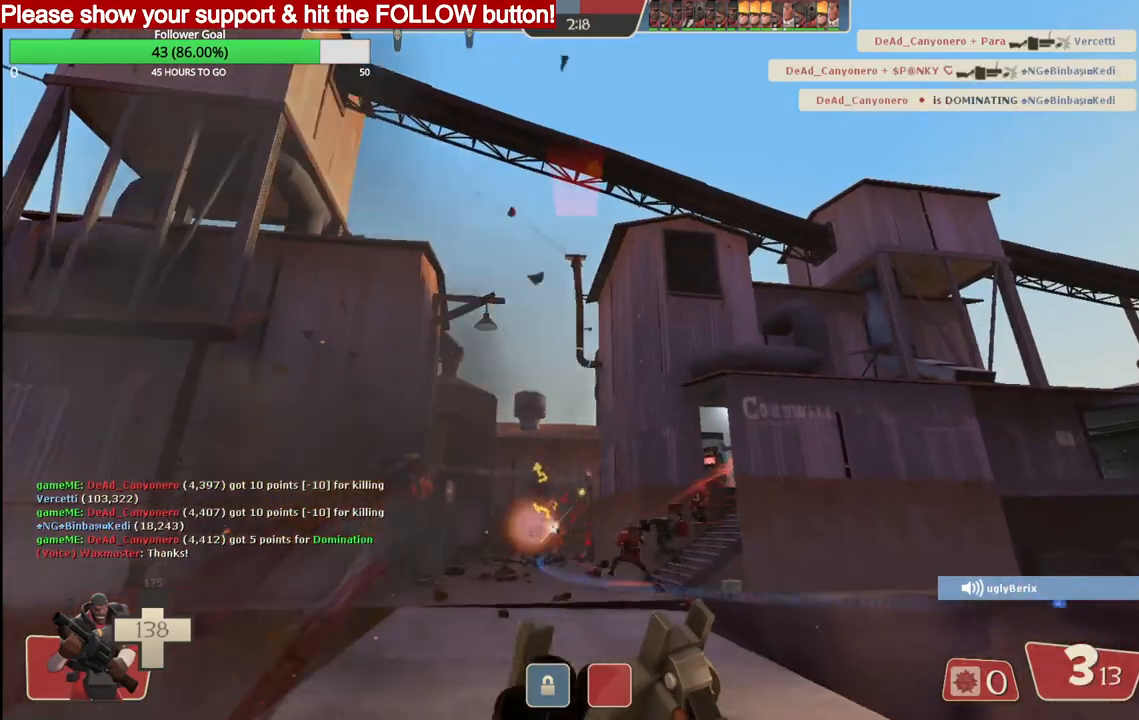
{"buttons": ["R2"], "left_stick": "up", "right_stick": "center", "events": [[233, "R2", "down"]]}
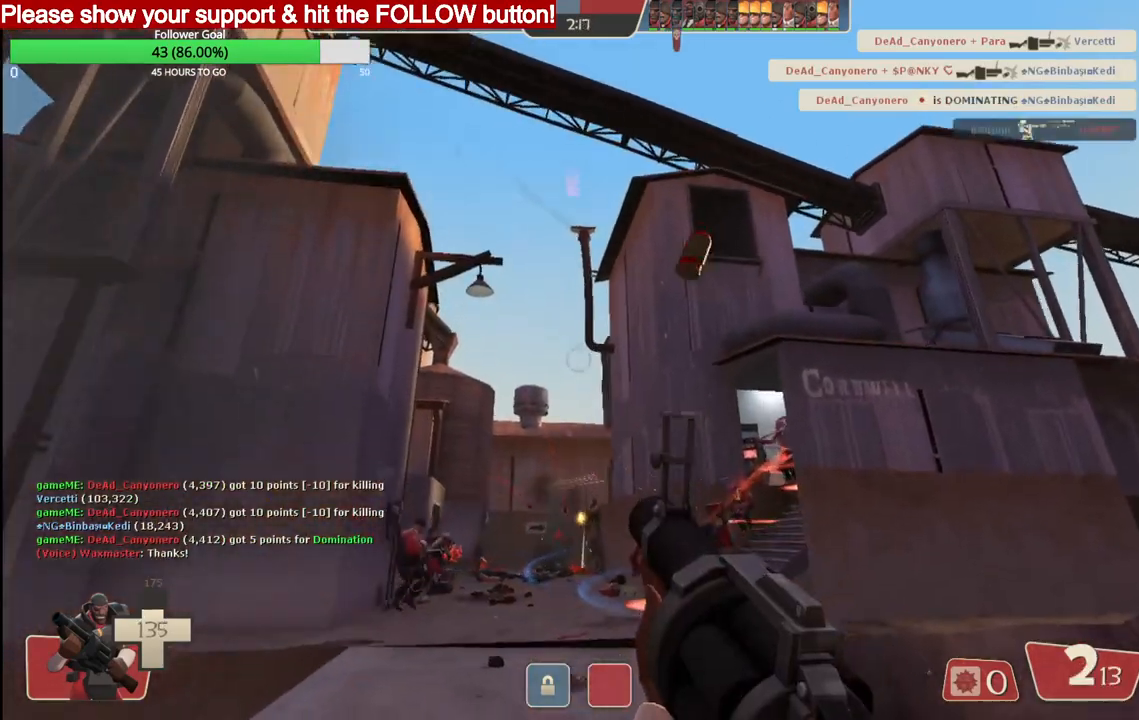
{"buttons": ["R2"], "left_stick": "down-right", "right_stick": "center", "events": [[300, "left_stick", "left"], [433, "left_stick", "down-right"]]}
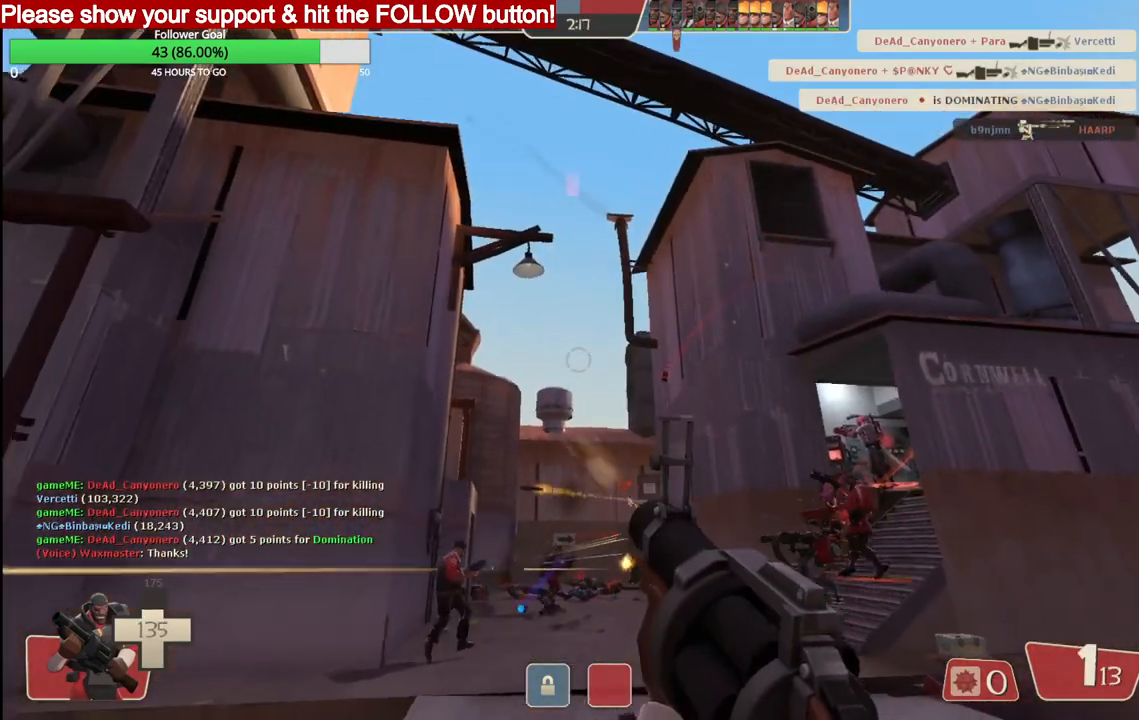
{"buttons": ["R2"], "left_stick": "down", "right_stick": "center", "events": [[350, "left_stick", "down"]]}
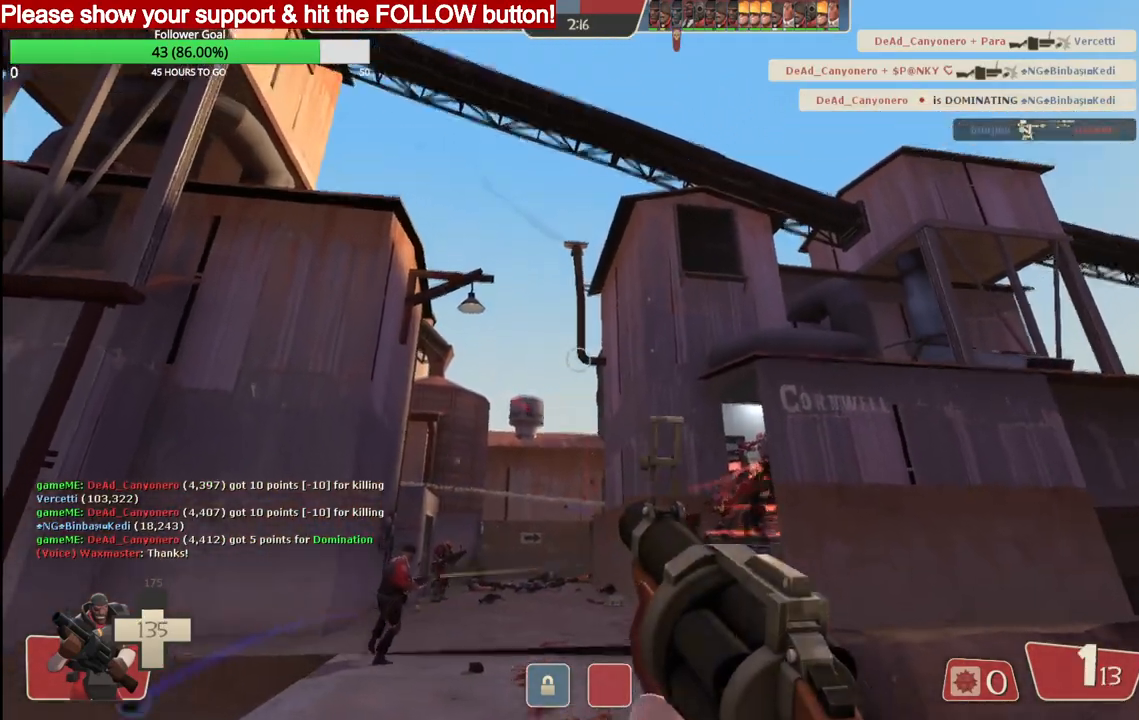
{"buttons": [], "left_stick": "right", "right_stick": "center", "events": [[300, "left_stick", "down-right"], [367, "R2", "up"], [417, "SQUARE", "down"], [467, "SQUARE", "up"], [500, "left_stick", "right"]]}
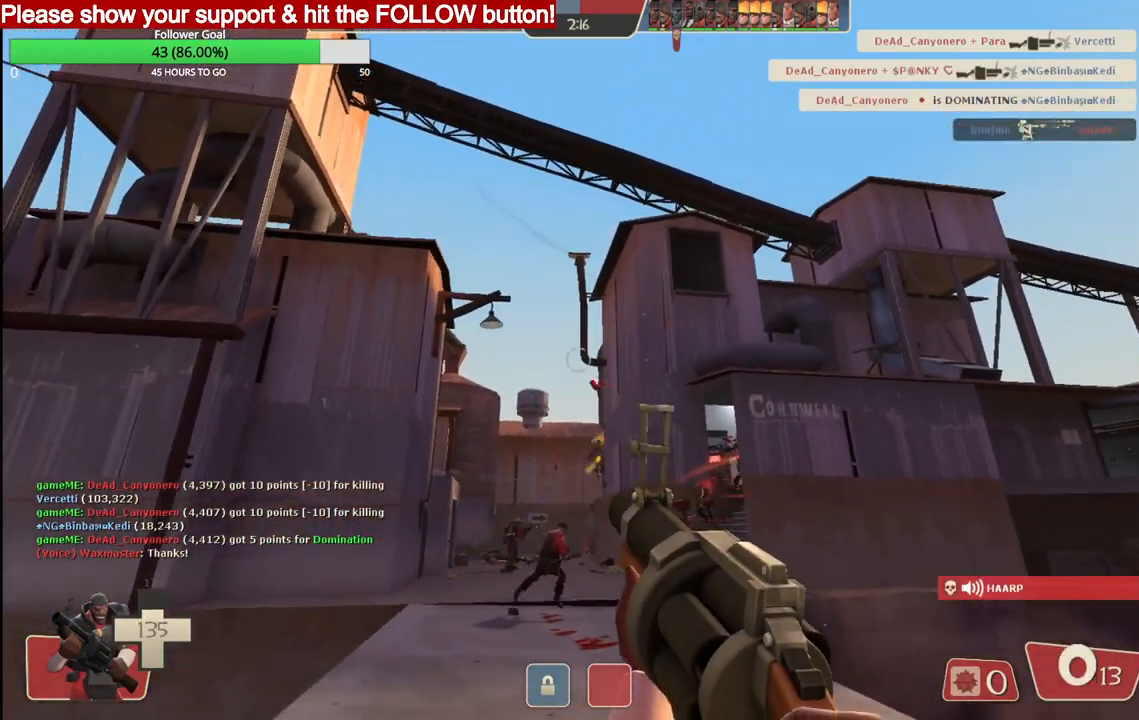
{"buttons": ["SQUARE"], "left_stick": "down-right", "right_stick": "center", "events": [[50, "SQUARE", "down"], [133, "SQUARE", "up"], [200, "SQUARE", "down"], [283, "SQUARE", "up"], [367, "SQUARE", "down"], [433, "SQUARE", "up"], [500, "SQUARE", "down"], [500, "left_stick", "down-right"]]}
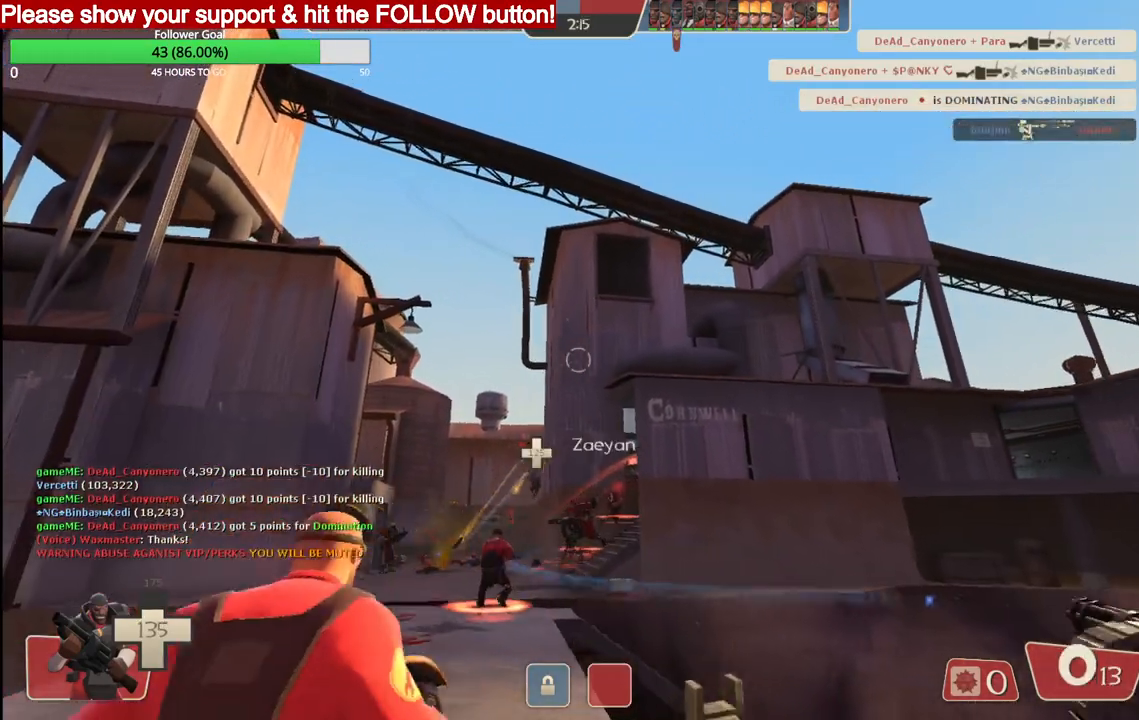
{"buttons": [], "left_stick": "down", "right_stick": "center", "events": [[100, "SQUARE", "up"], [167, "SQUARE", "down"], [267, "SQUARE", "up"], [500, "left_stick", "down"]]}
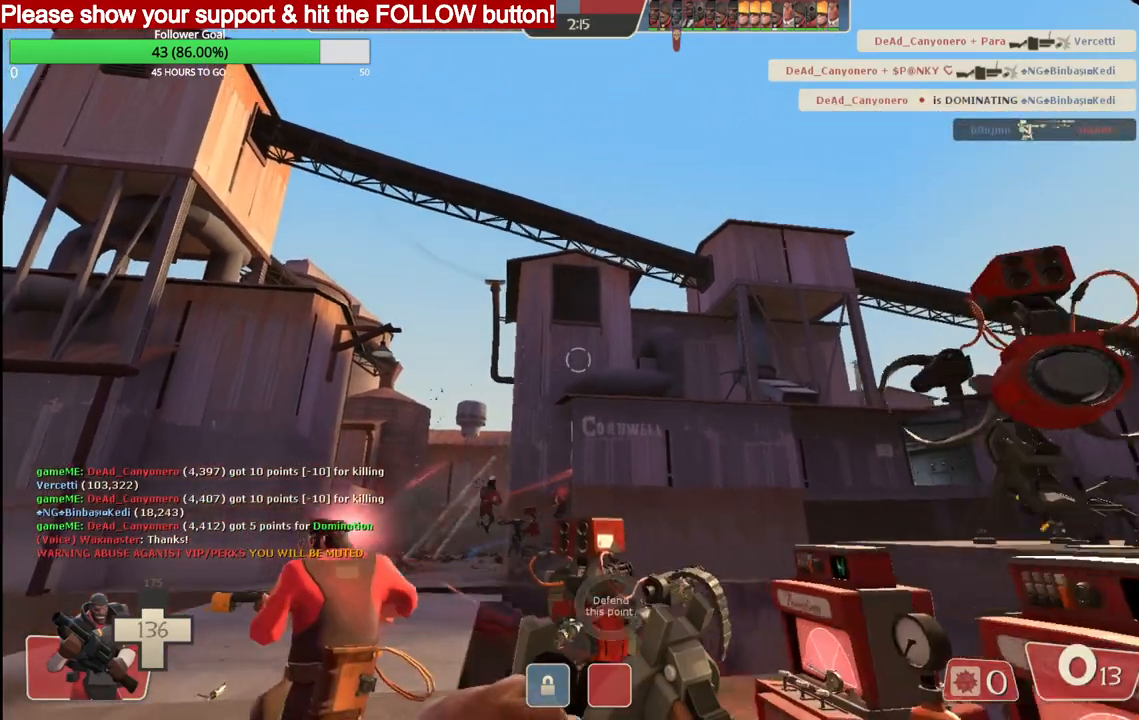
{"buttons": [], "left_stick": "down-left", "right_stick": "center", "events": [[233, "left_stick", "down-left"]]}
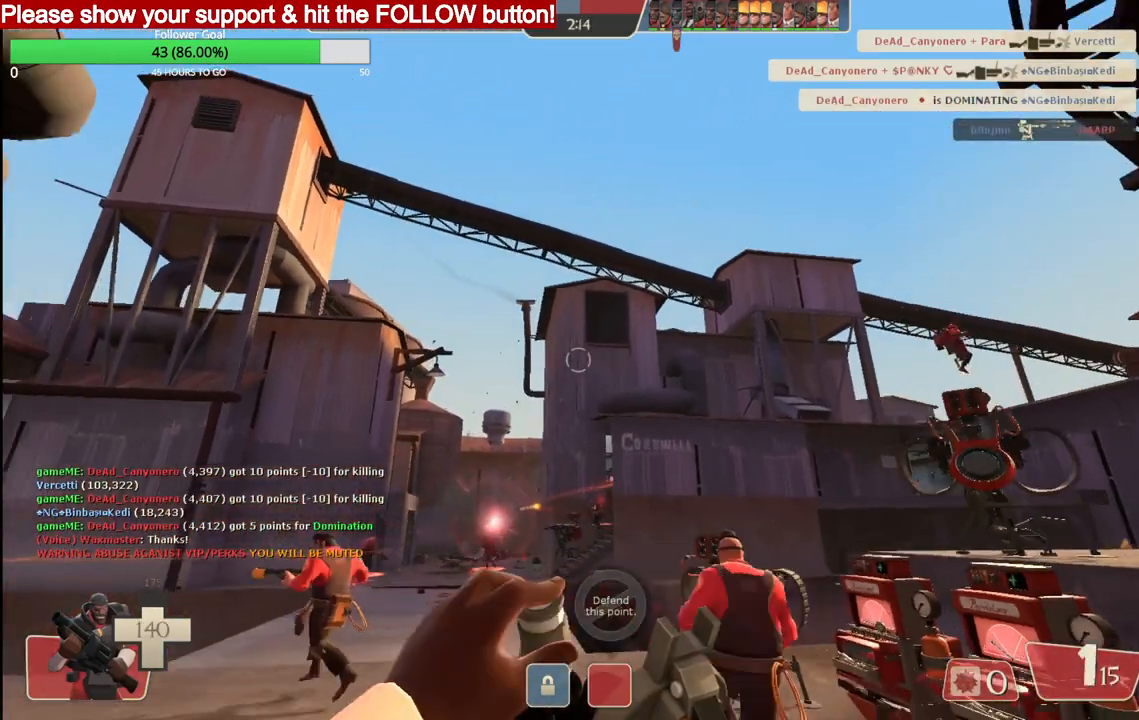
{"buttons": [], "left_stick": "left", "right_stick": "center", "events": [[283, "left_stick", "left"]]}
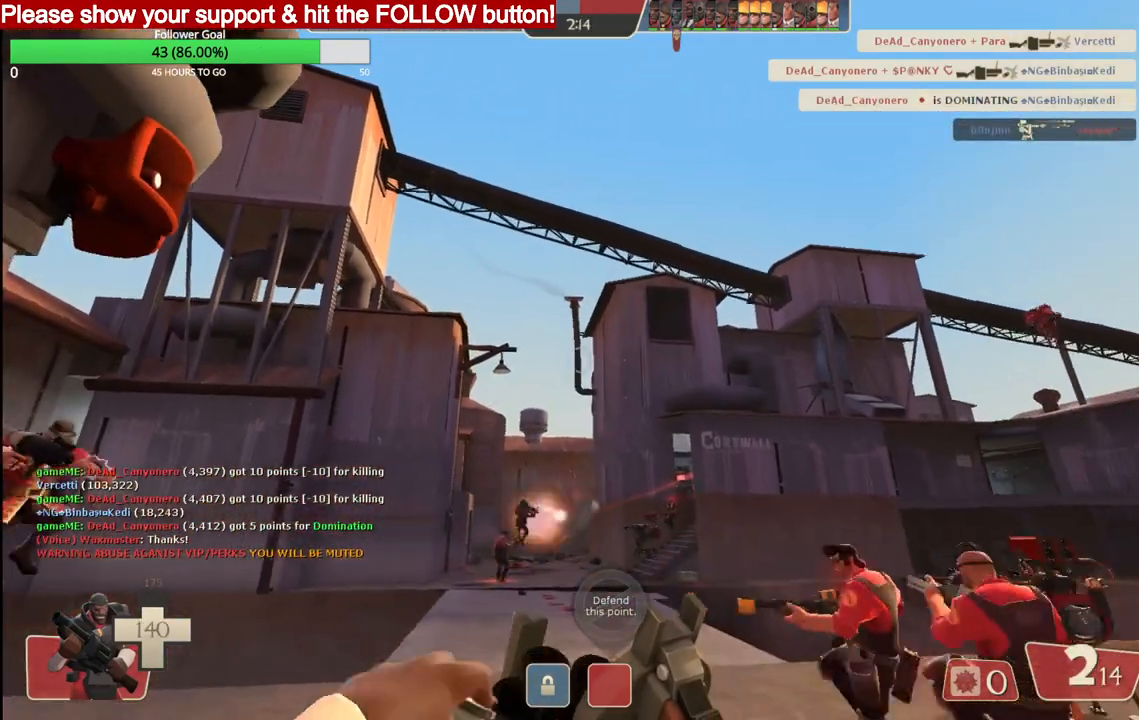
{"buttons": [], "left_stick": "up-left", "right_stick": "center", "events": [[67, "left_stick", "up-left"]]}
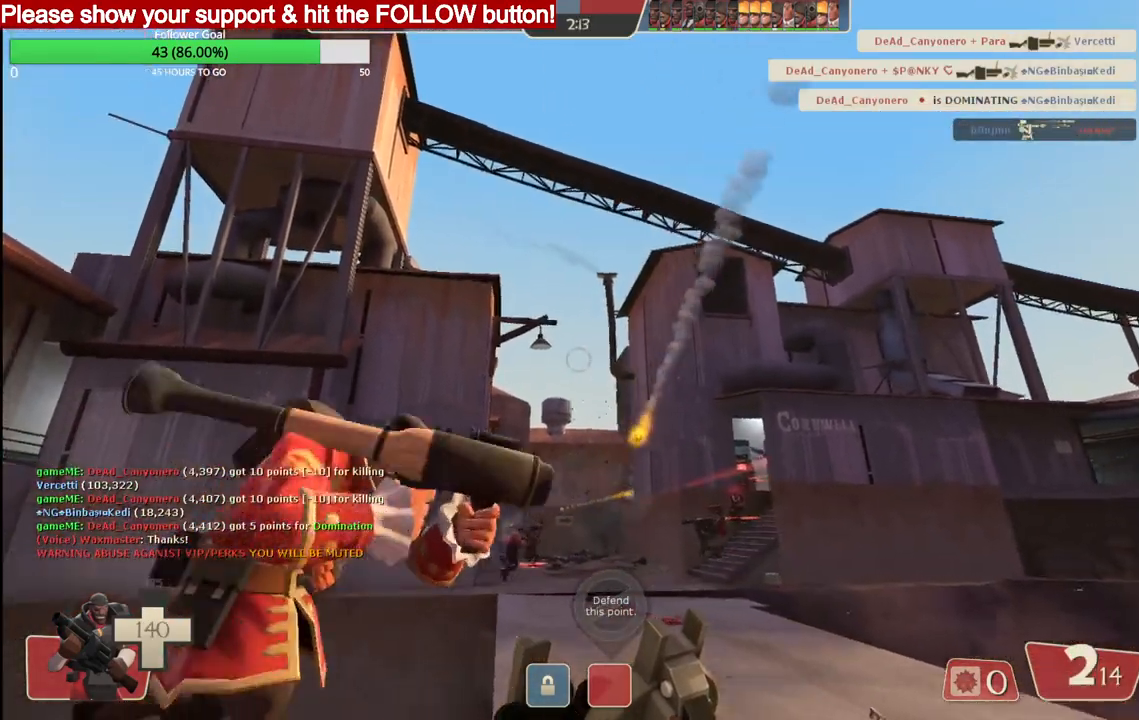
{"buttons": ["R2"], "left_stick": "up-right", "right_stick": "center", "events": [[267, "left_stick", "up"], [300, "R2", "down"], [400, "left_stick", "up-right"]]}
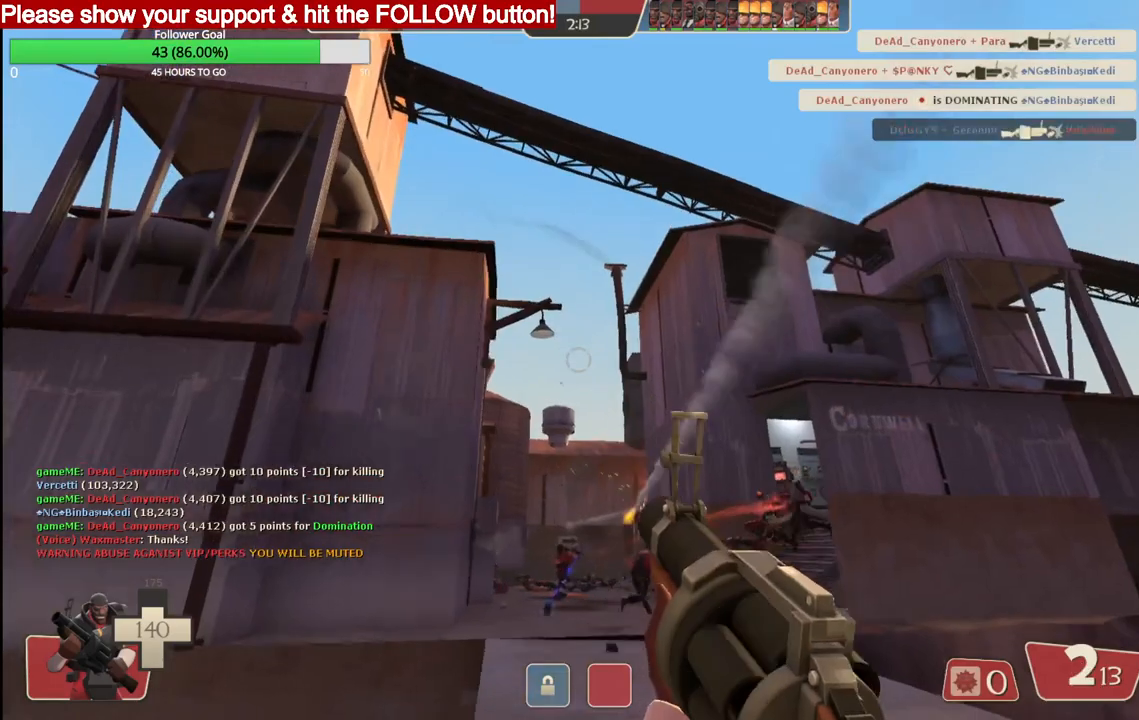
{"buttons": ["R2"], "left_stick": "down", "right_stick": "center", "events": [[250, "left_stick", "down"]]}
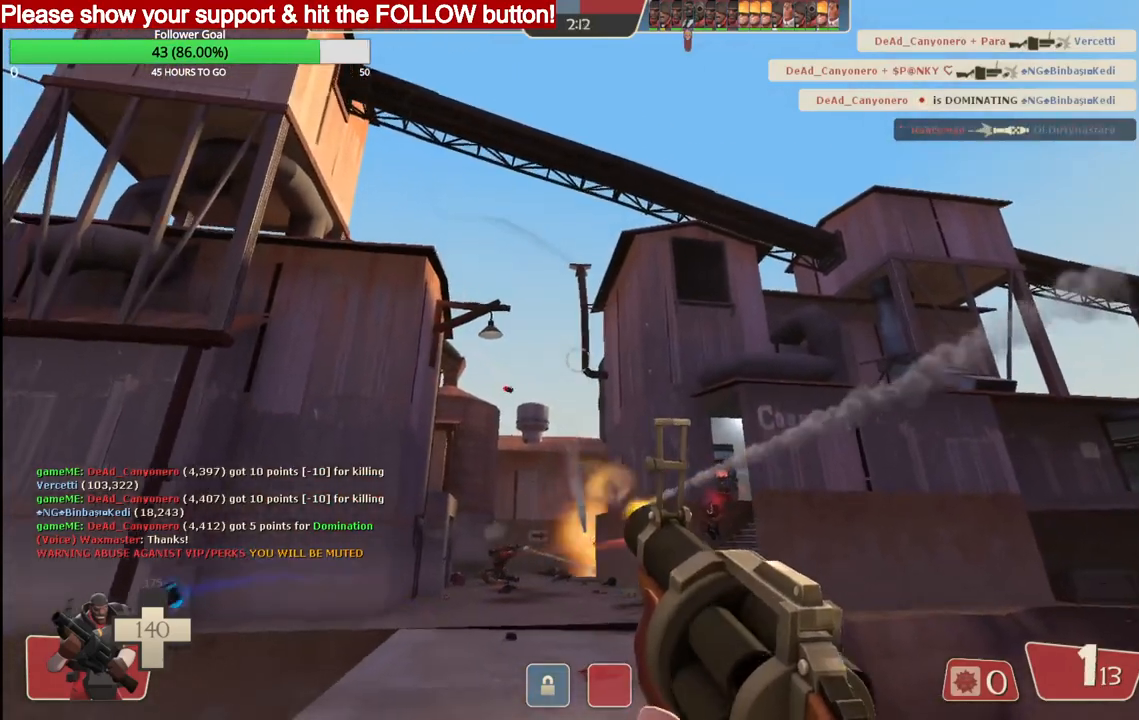
{"buttons": ["R2"], "left_stick": "up-right", "right_stick": "center", "events": [[367, "left_stick", "up-right"]]}
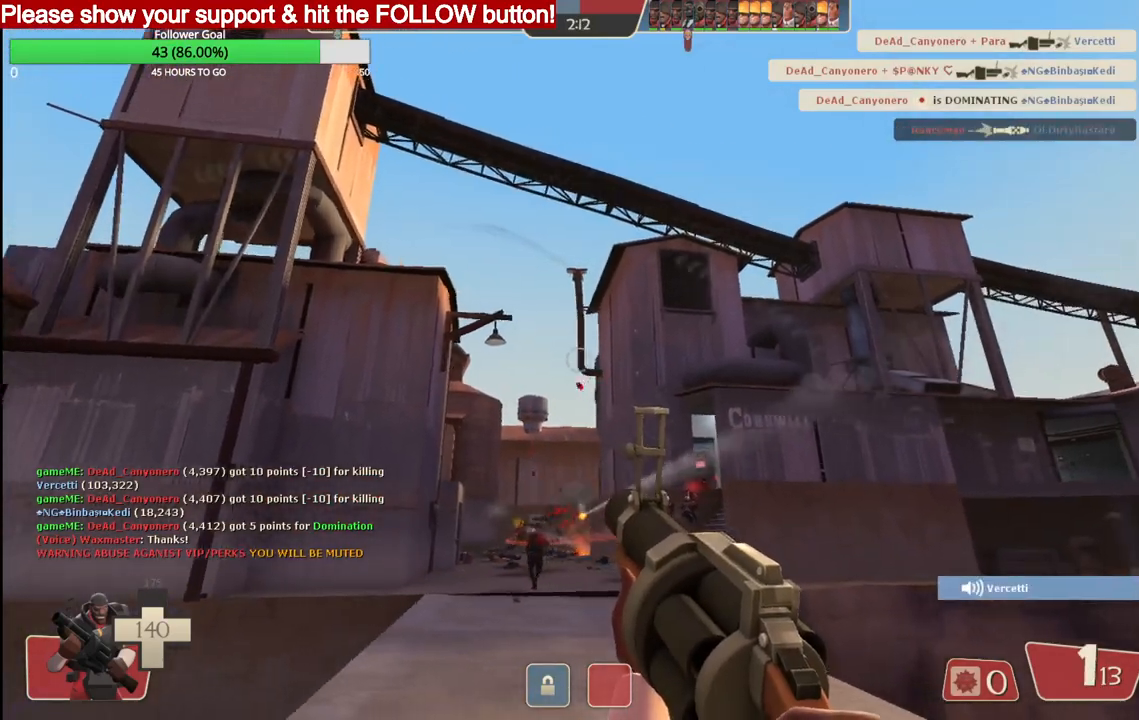
{"buttons": [], "left_stick": "right", "right_stick": "center", "events": [[100, "left_stick", "up"], [333, "R2", "up"], [333, "left_stick", "up-right"], [417, "SQUARE", "down"], [433, "left_stick", "right"], [500, "SQUARE", "up"]]}
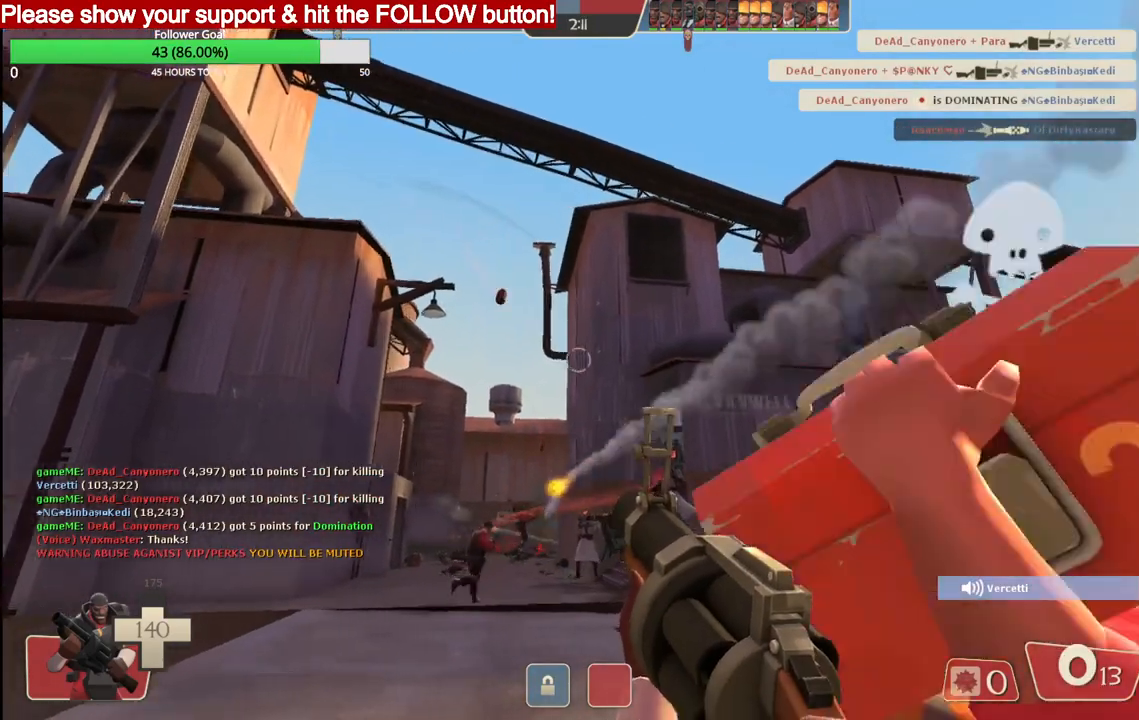
{"buttons": [], "left_stick": "down-right", "right_stick": "center", "events": [[33, "left_stick", "down-right"], [83, "SQUARE", "down"], [167, "SQUARE", "up"], [233, "SQUARE", "down"], [317, "SQUARE", "up"], [400, "SQUARE", "down"], [467, "SQUARE", "up"]]}
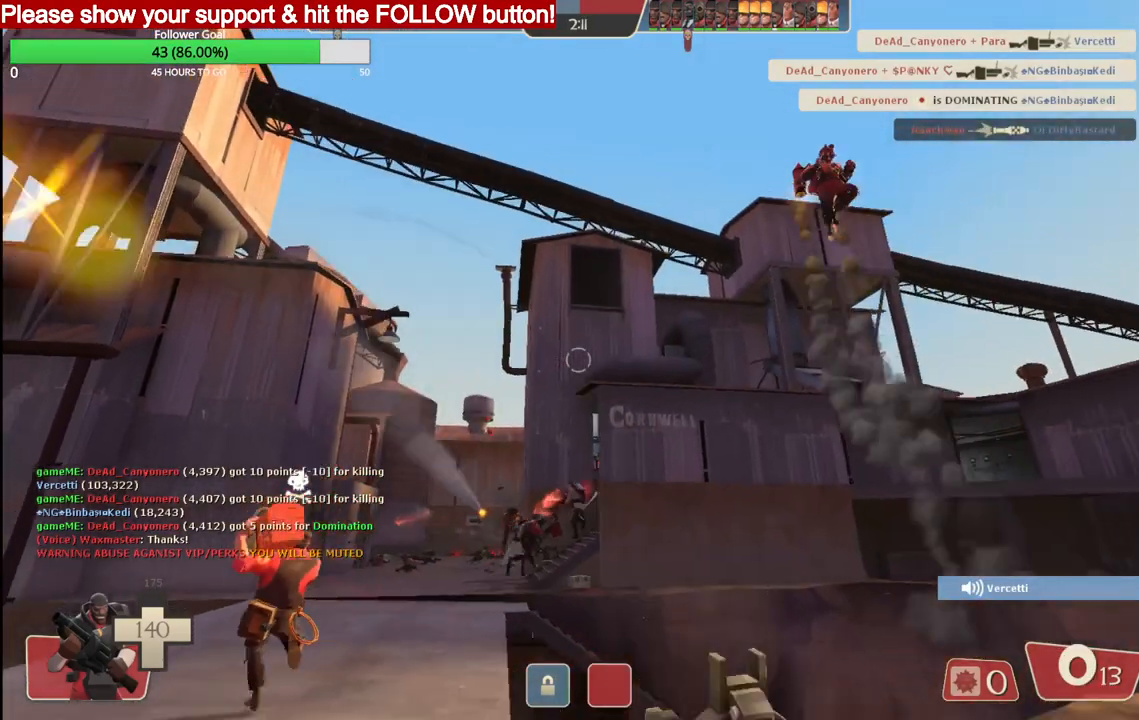
{"buttons": [], "left_stick": "up-right", "right_stick": "center", "events": [[50, "SQUARE", "down"], [117, "SQUARE", "up"], [150, "left_stick", "right"], [200, "SQUARE", "down"], [283, "left_stick", "up-right"], [300, "SQUARE", "up"]]}